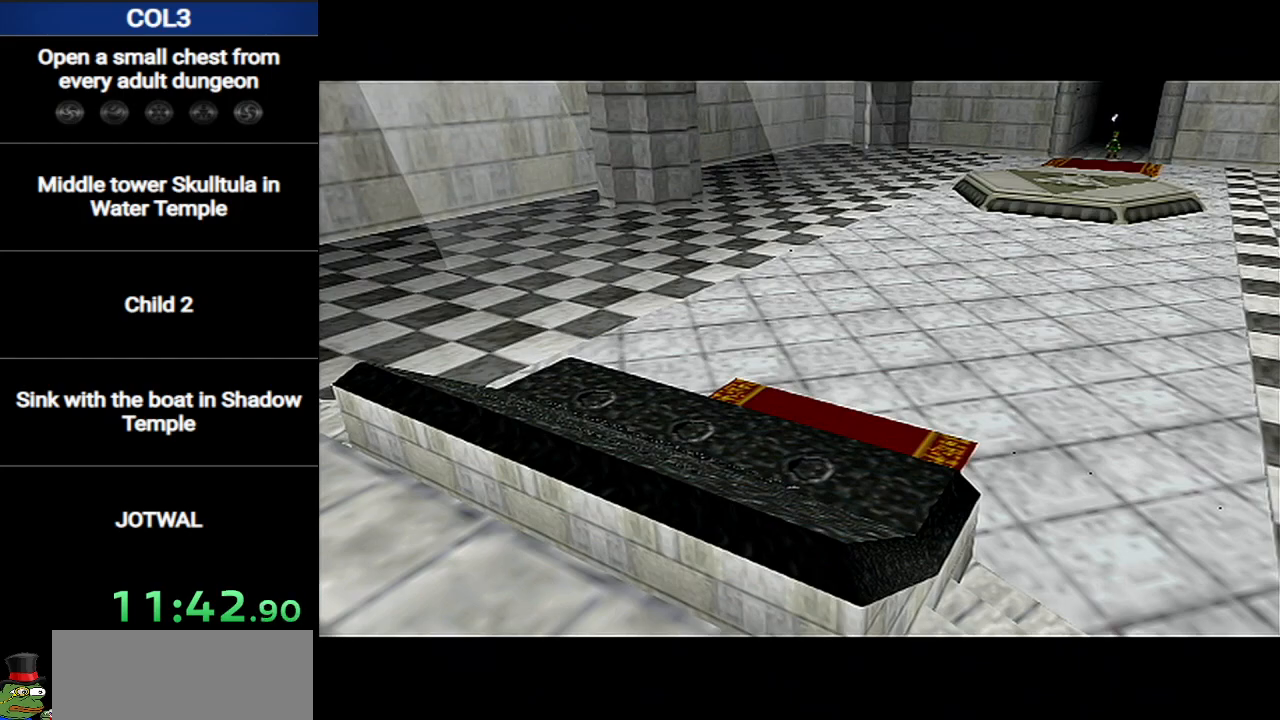
Gameplay with a controller (Nintendo layout); each line is a JSON object with the inputs held at the frame after it. "events" lists button and stick changes between this image and that frame as [ms after this image, input, new state], when the widget could be followed in between. Not read: L3 R3.
{"buttons": [], "left_stick": "down", "right_stick": "center", "events": [[450, "left_stick", "down"]]}
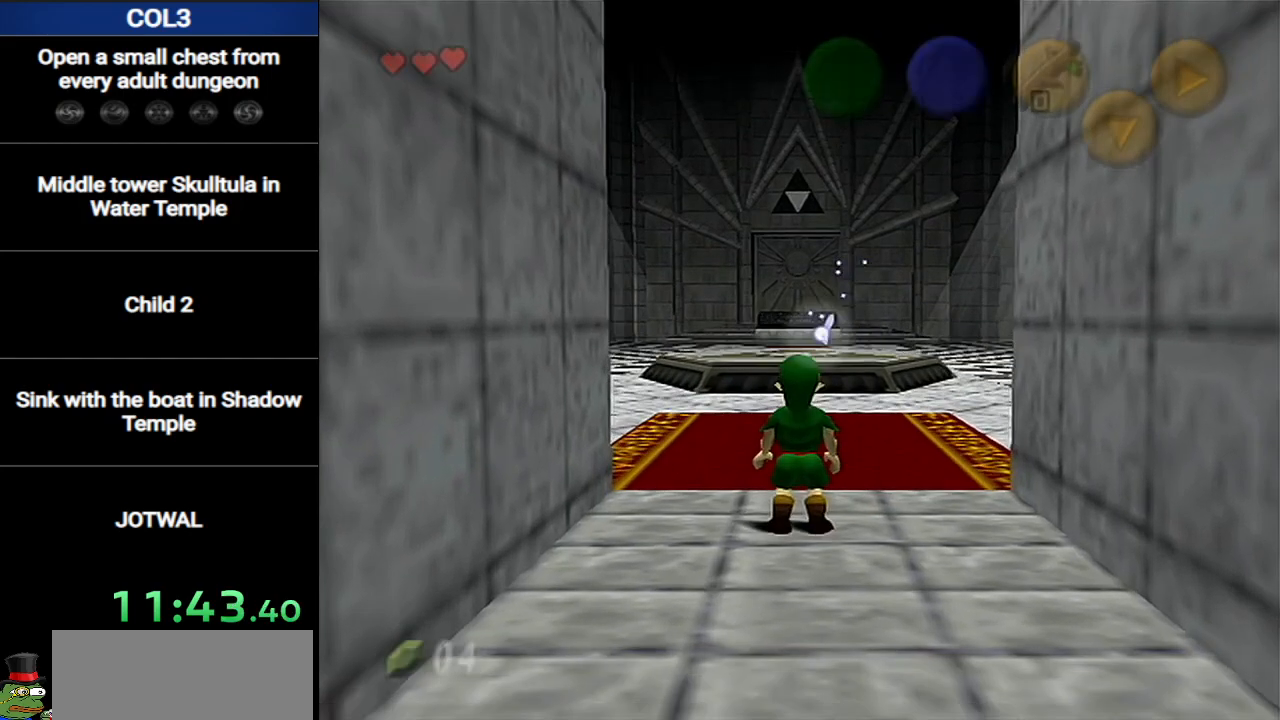
{"buttons": ["L1"], "left_stick": "down", "right_stick": "center", "events": [[50, "L1", "down"]]}
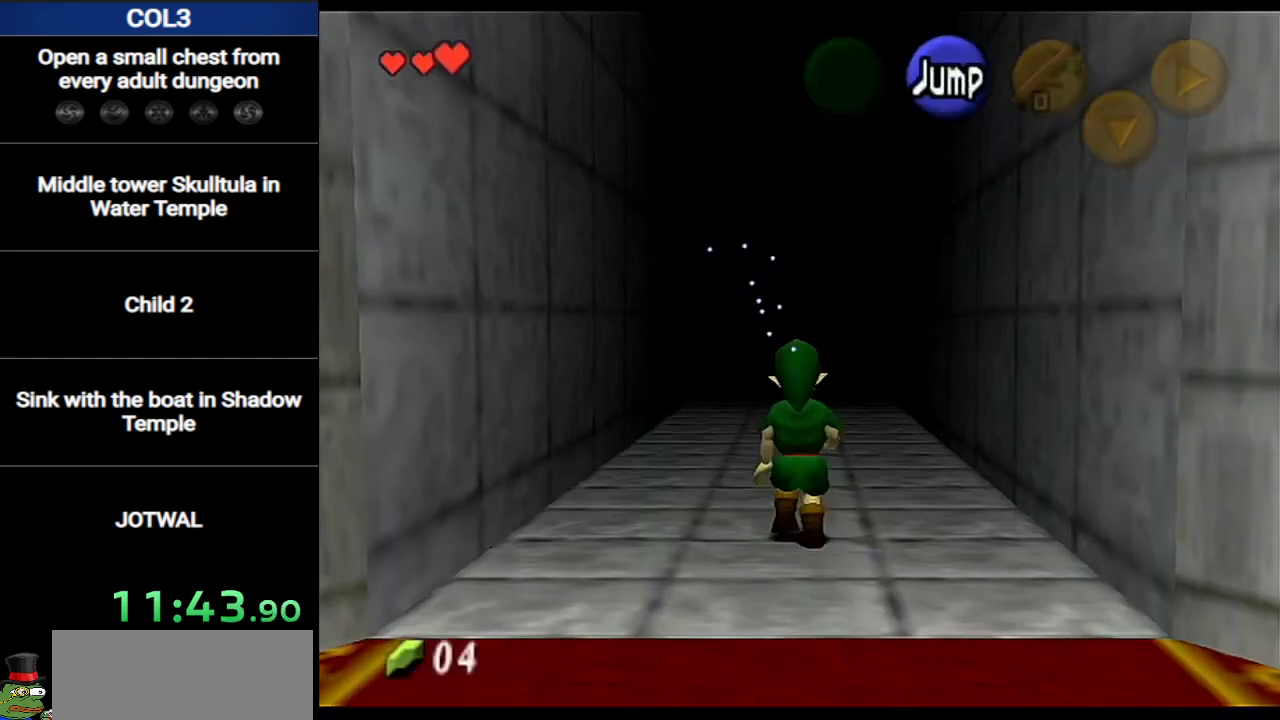
{"buttons": ["A", "L1"], "left_stick": "right", "right_stick": "center", "events": [[450, "left_stick", "right"], [484, "A", "down"]]}
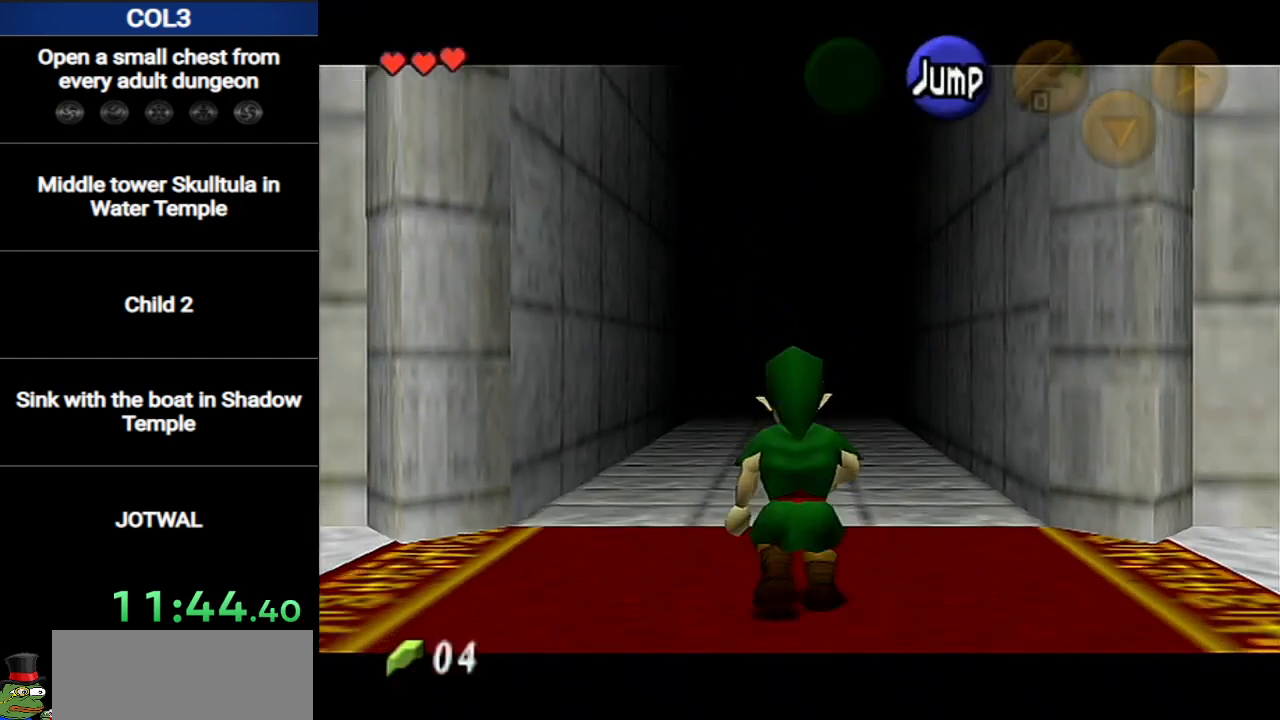
{"buttons": ["L1"], "left_stick": "down", "right_stick": "center", "events": [[50, "A", "up"], [84, "left_stick", "down"]]}
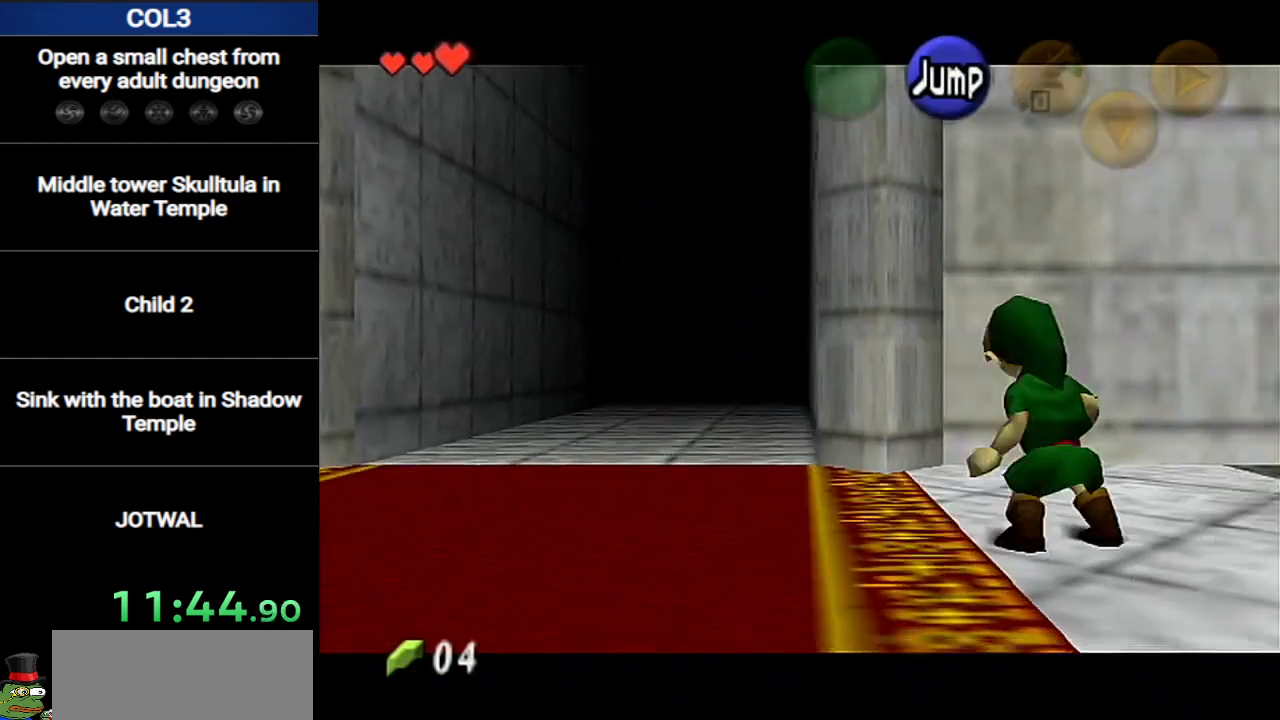
{"buttons": ["L1", "R1"], "left_stick": "down", "right_stick": "center", "events": [[484, "R1", "down"]]}
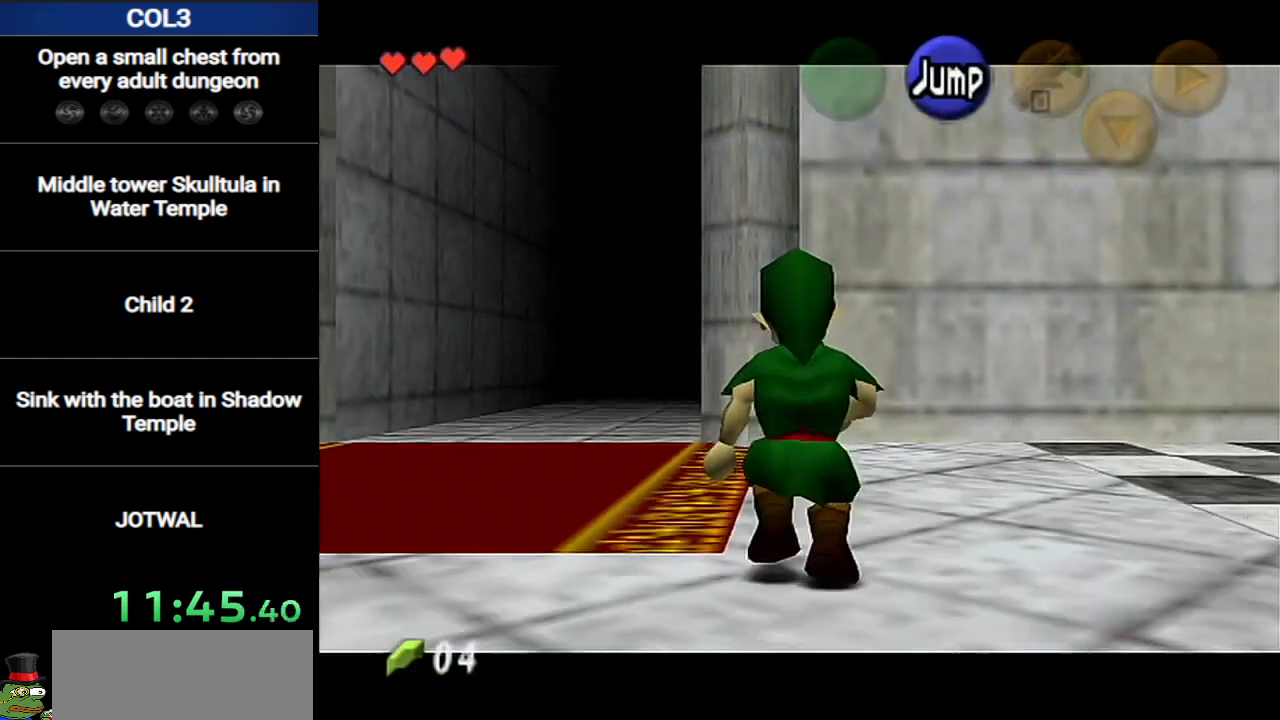
{"buttons": ["L1"], "left_stick": "down", "right_stick": "center", "events": [[117, "R1", "up"]]}
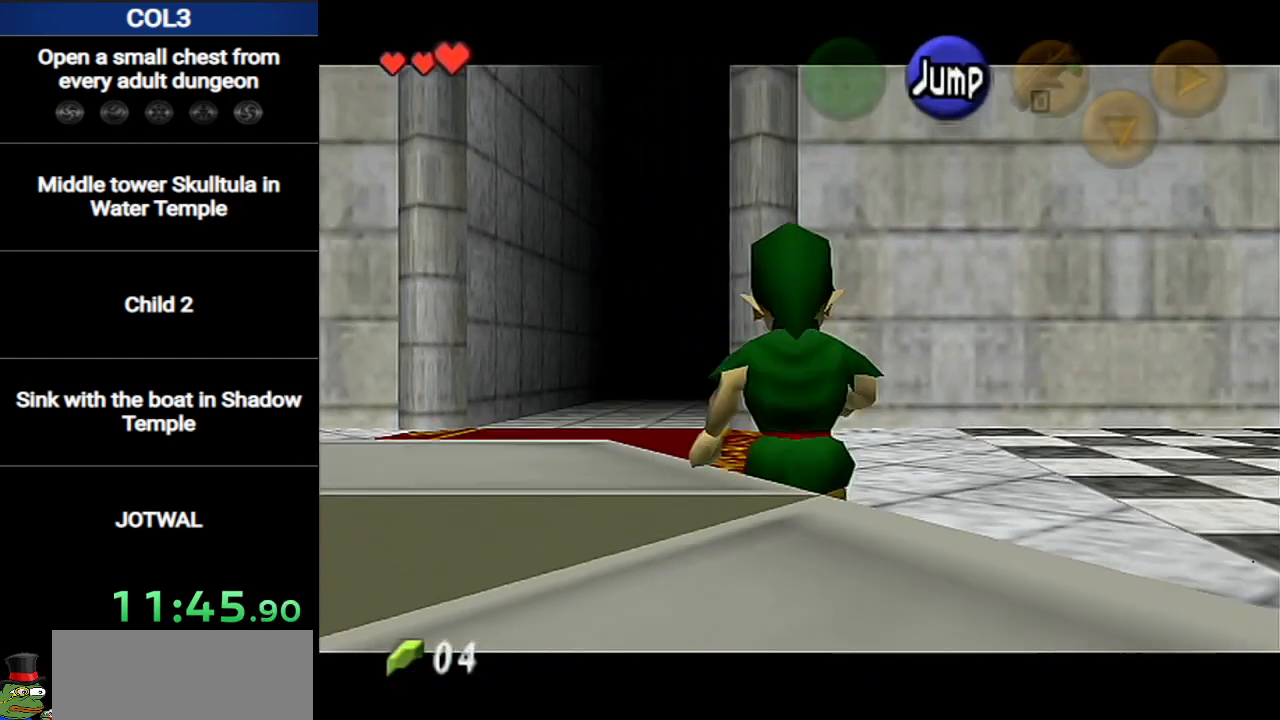
{"buttons": ["L1"], "left_stick": "down", "right_stick": "center", "events": []}
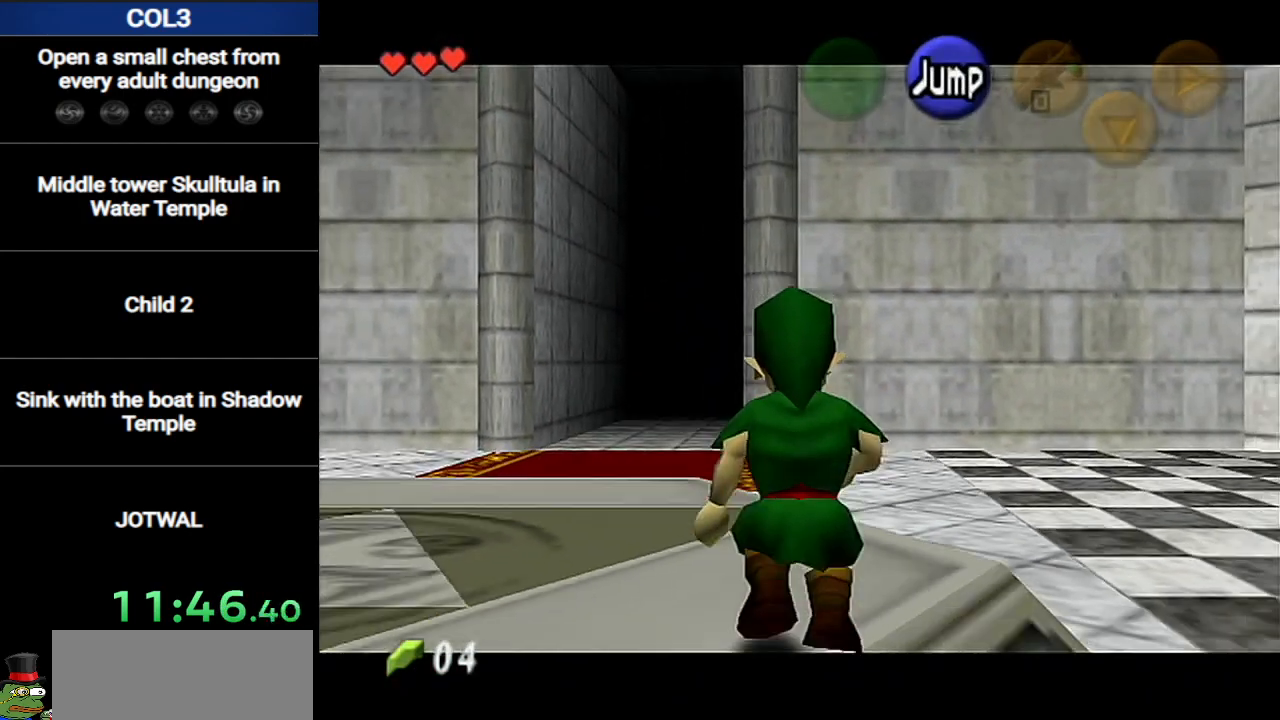
{"buttons": ["L1"], "left_stick": "down", "right_stick": "center", "events": []}
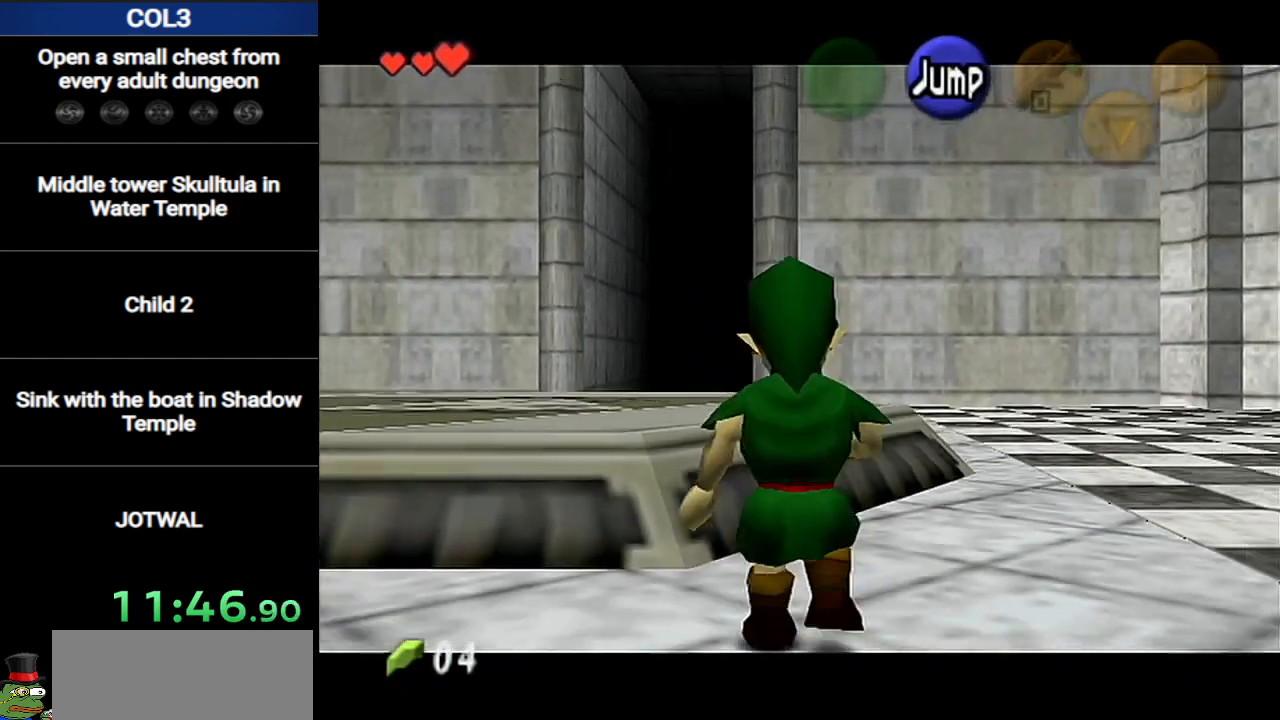
{"buttons": ["L1"], "left_stick": "down", "right_stick": "center", "events": []}
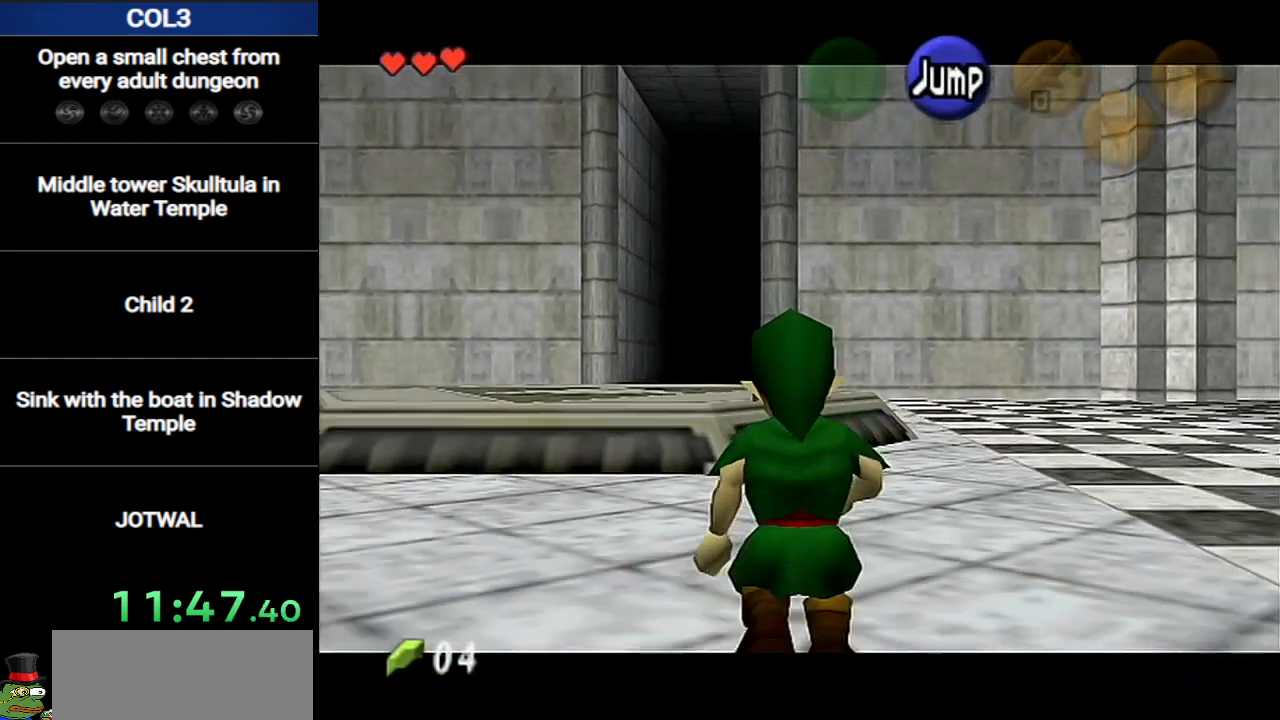
{"buttons": ["L1"], "left_stick": "down", "right_stick": "center", "events": []}
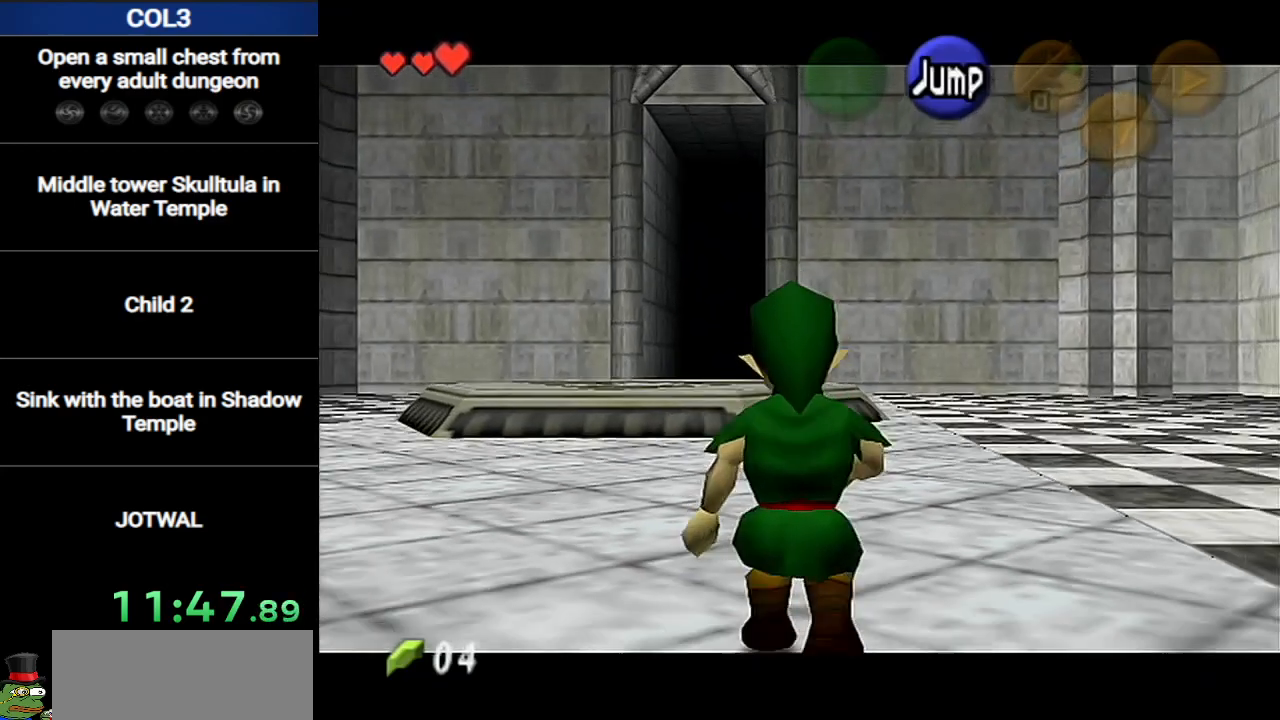
{"buttons": ["L1"], "left_stick": "down", "right_stick": "center", "events": []}
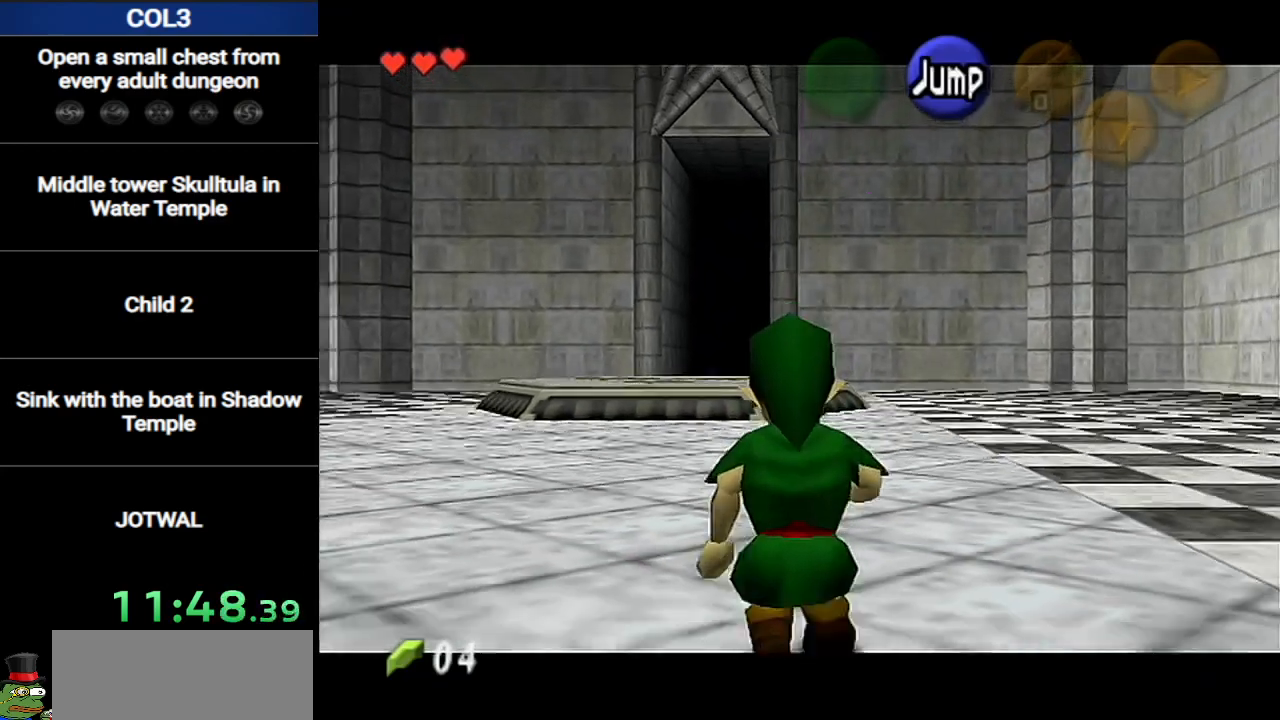
{"buttons": ["L1"], "left_stick": "down", "right_stick": "center", "events": []}
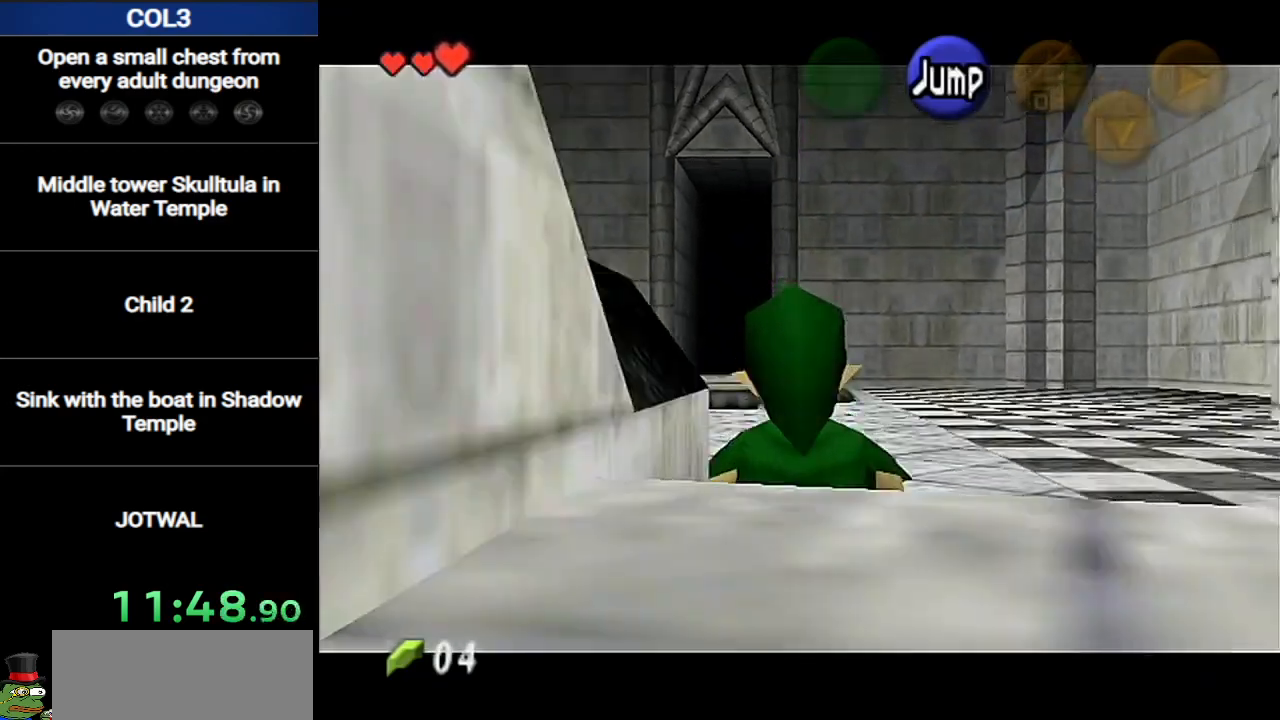
{"buttons": ["L1"], "left_stick": "down", "right_stick": "center", "events": []}
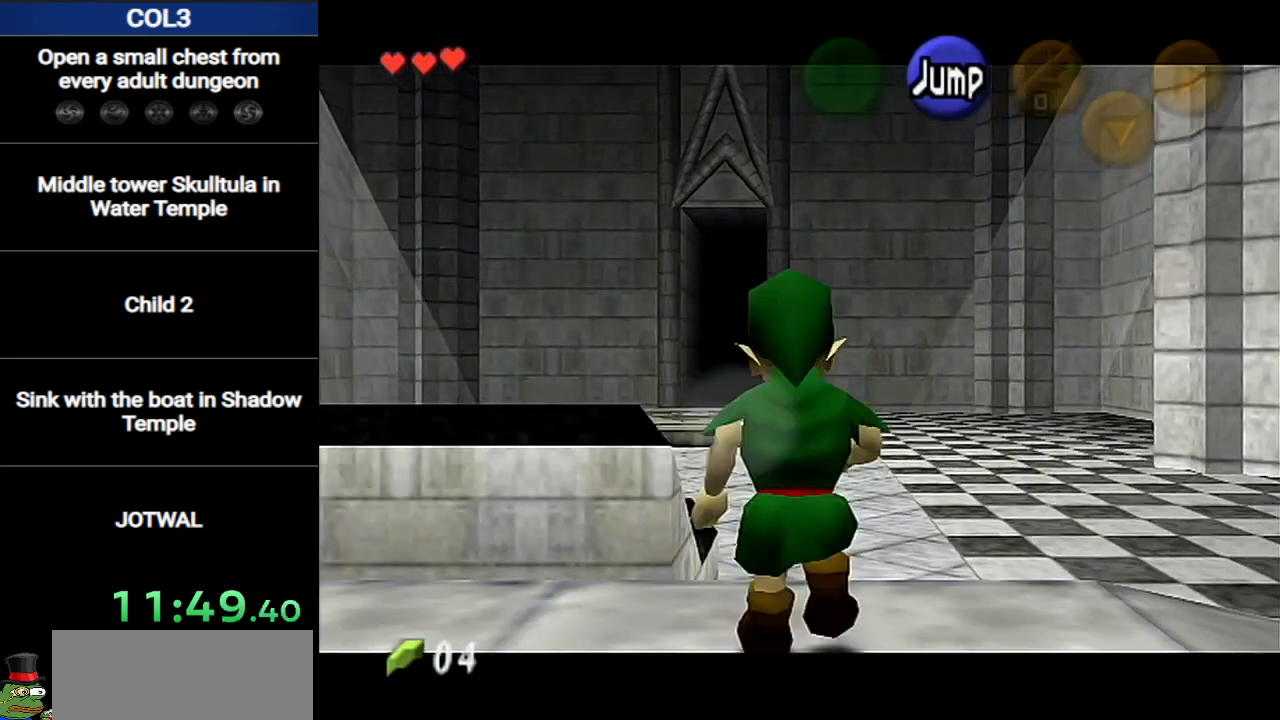
{"buttons": ["L1"], "left_stick": "down", "right_stick": "center", "events": [[334, "A", "down"], [451, "A", "up"]]}
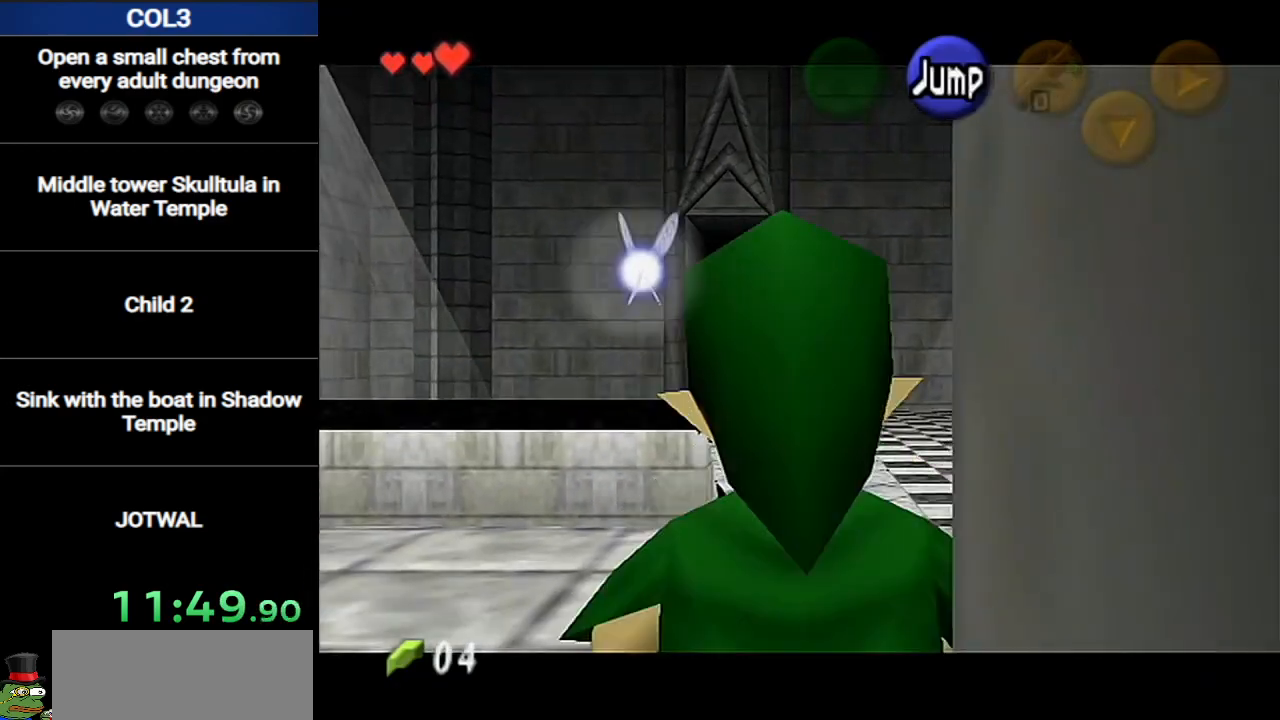
{"buttons": ["A", "L1"], "left_stick": "center", "right_stick": "center", "events": [[33, "left_stick", "center"], [467, "A", "down"]]}
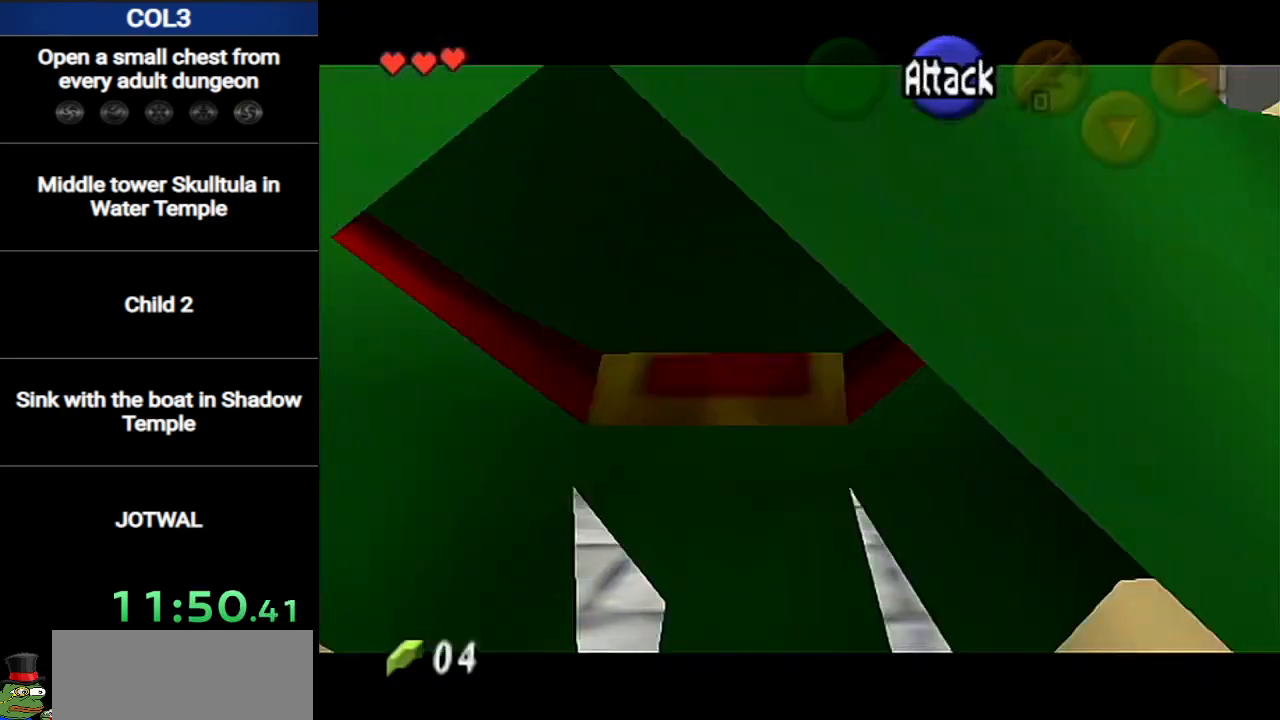
{"buttons": [], "left_stick": "down", "right_stick": "center", "events": [[100, "A", "up"], [133, "L1", "up"], [133, "left_stick", "down"]]}
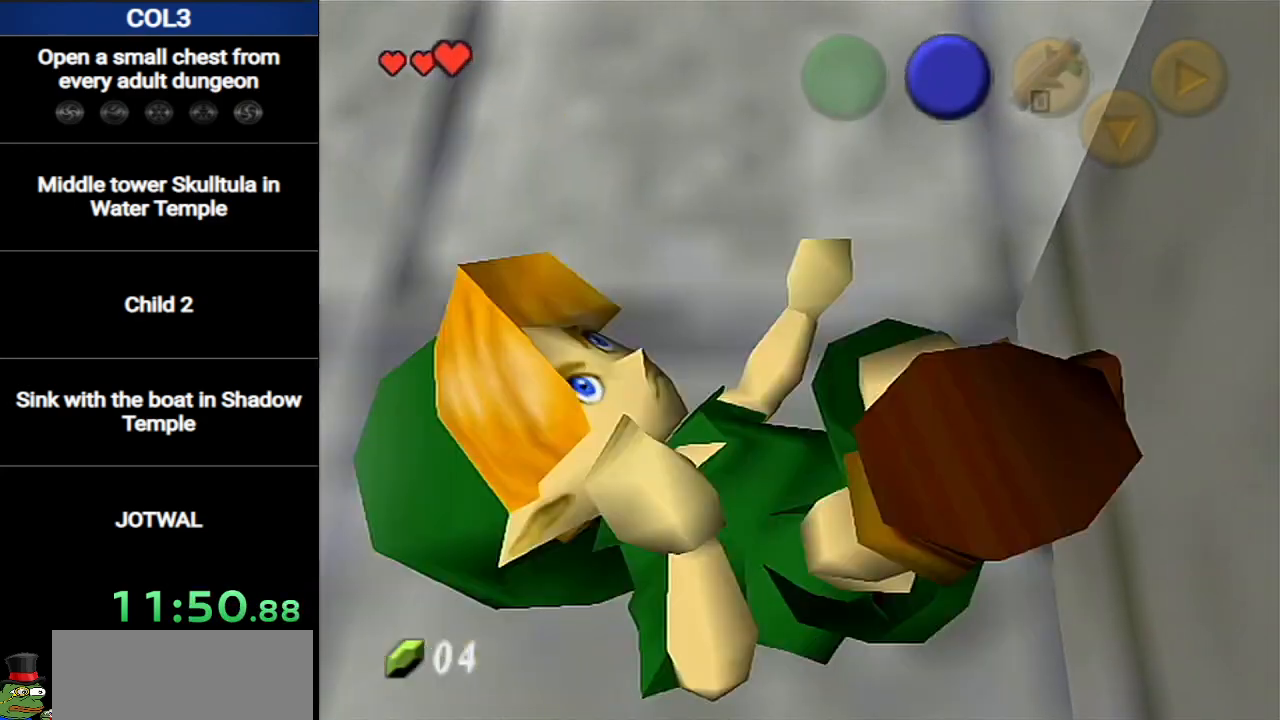
{"buttons": [], "left_stick": "down", "right_stick": "center", "events": []}